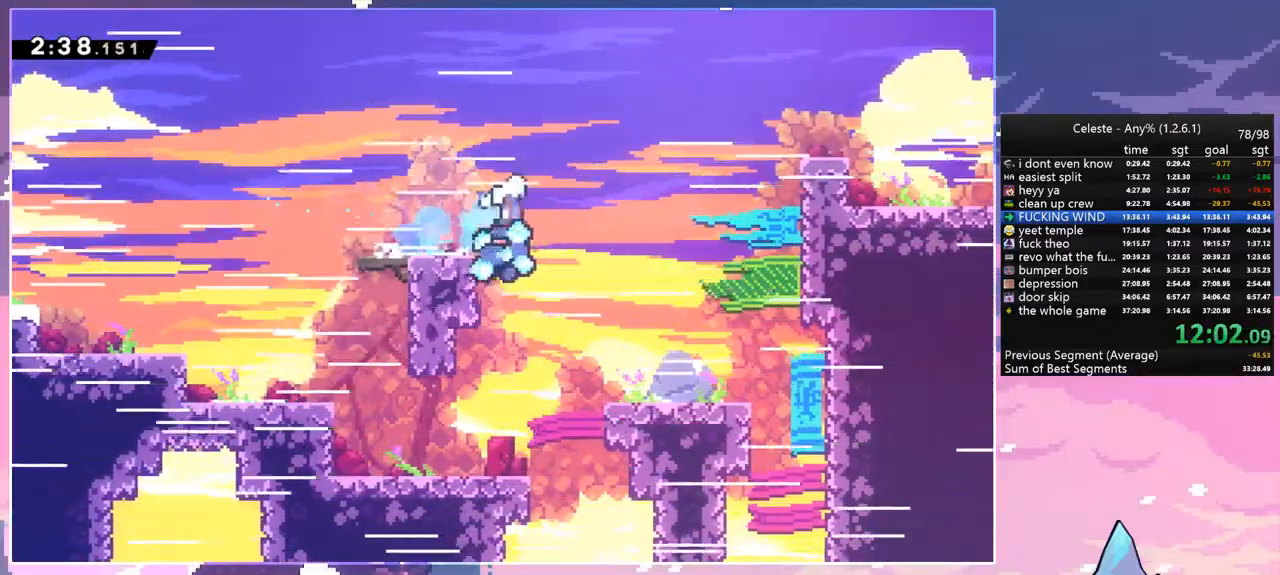
Gameplay with keyboard; each line is a JSON object with the keys held at the frame after it. "events" lists presses ("down") and releases ("up") of "dash", "down", "grab", "jump", "left", "menu", "right", "skip", "space" and "up" between this image and that frame as [ms after this image, input, new state], when the widget could be followed in between. No other keys are recorded. Mouse input is not recorded. Key names are as the overlay labels them; some are game actions (e.g. jump) rather than physical keys.
{"keys": ["right"], "events": [[333, "dash", "down"], [383, "space", "up"], [483, "dash", "up"]]}
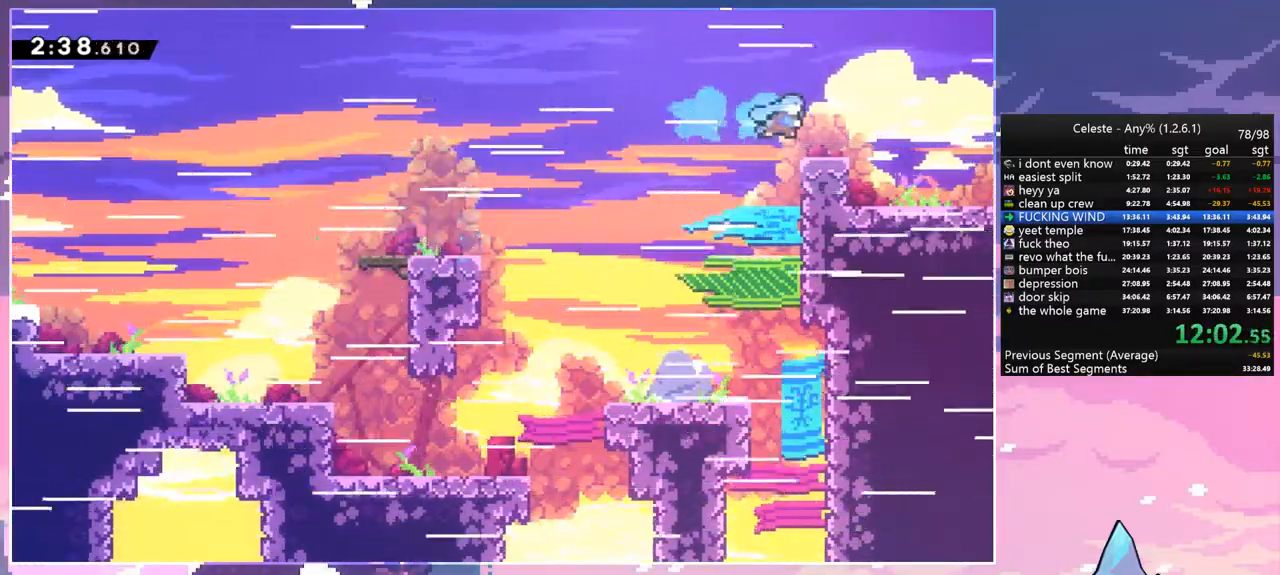
{"keys": ["down", "right"], "events": [[167, "down", "down"], [217, "dash", "down"], [300, "space", "down"], [350, "space", "up"], [400, "dash", "up"]]}
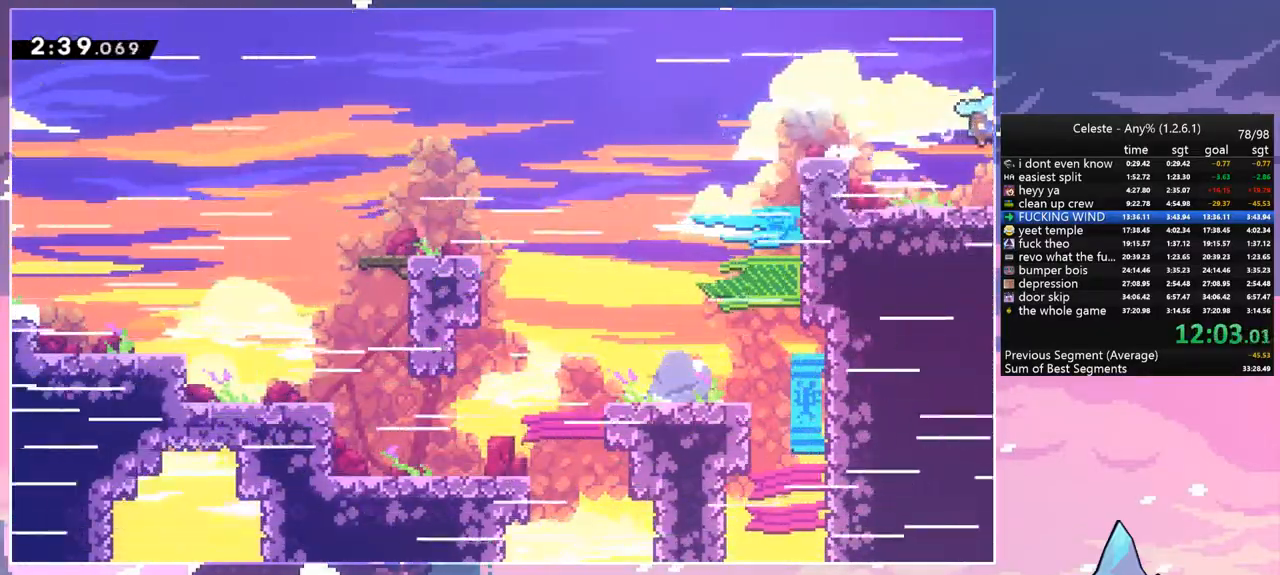
{"keys": ["down", "right"], "events": []}
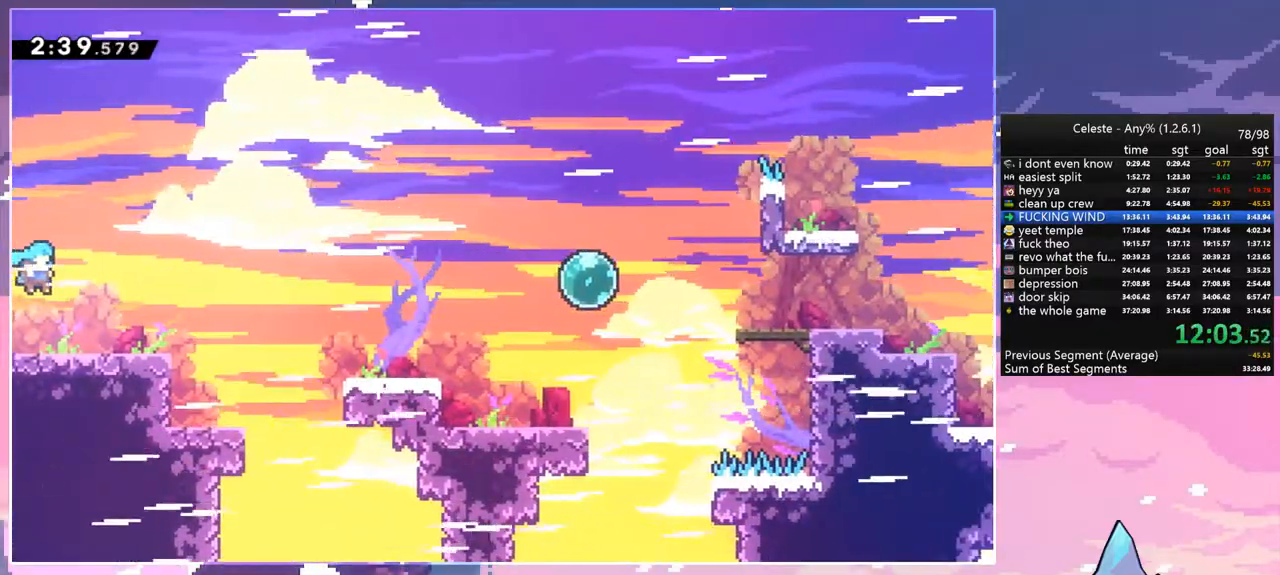
{"keys": ["dash", "down", "right", "space"], "events": [[250, "dash", "down"], [433, "space", "down"]]}
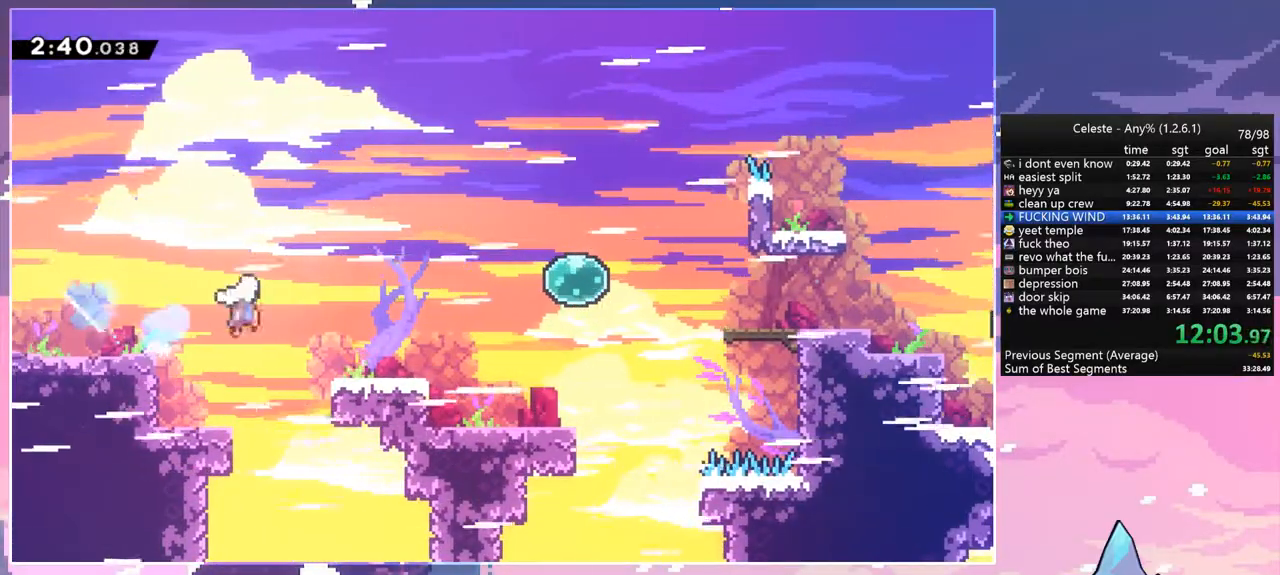
{"keys": ["dash", "right", "space"], "events": [[17, "dash", "up"], [17, "space", "up"], [67, "dash", "down"], [267, "down", "up"], [300, "dash", "up"], [300, "space", "down"], [500, "dash", "down"]]}
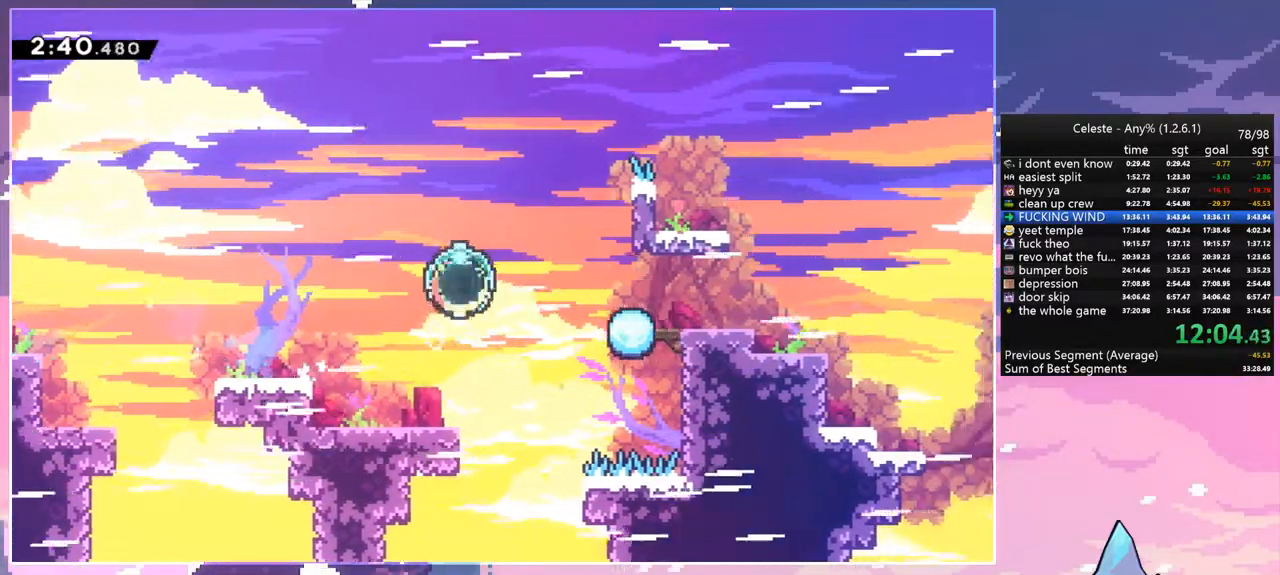
{"keys": ["dash", "down", "right"], "events": [[33, "space", "up"], [183, "dash", "up"], [367, "dash", "down"], [367, "down", "down"]]}
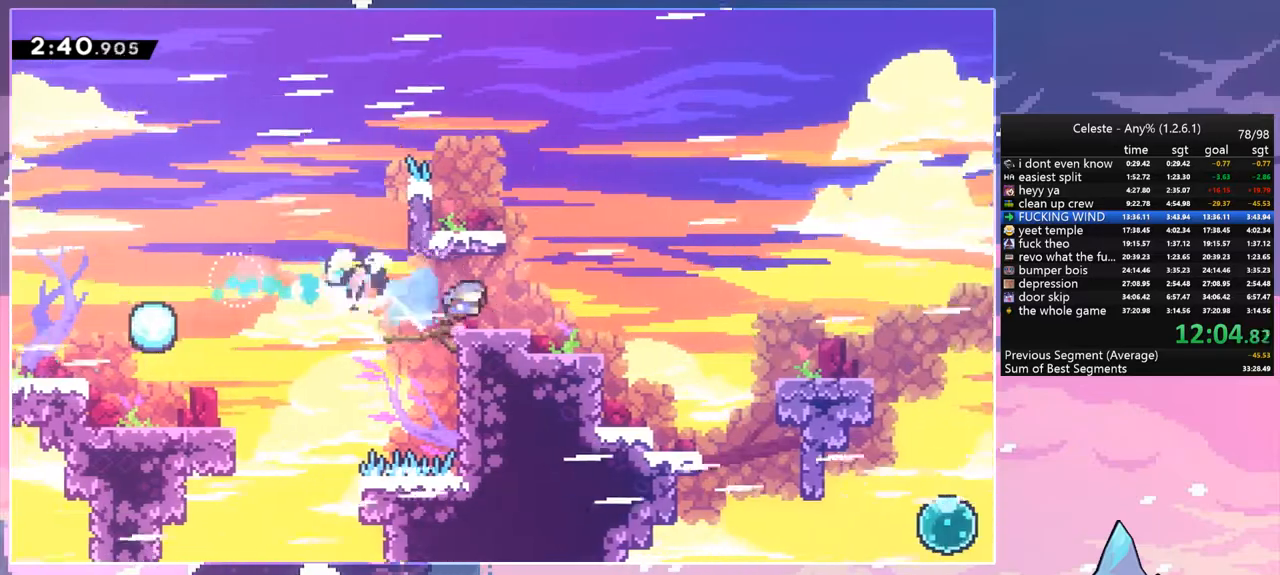
{"keys": ["dash", "down", "right"], "events": [[50, "space", "down"], [150, "dash", "up"], [250, "space", "up"], [300, "dash", "down"]]}
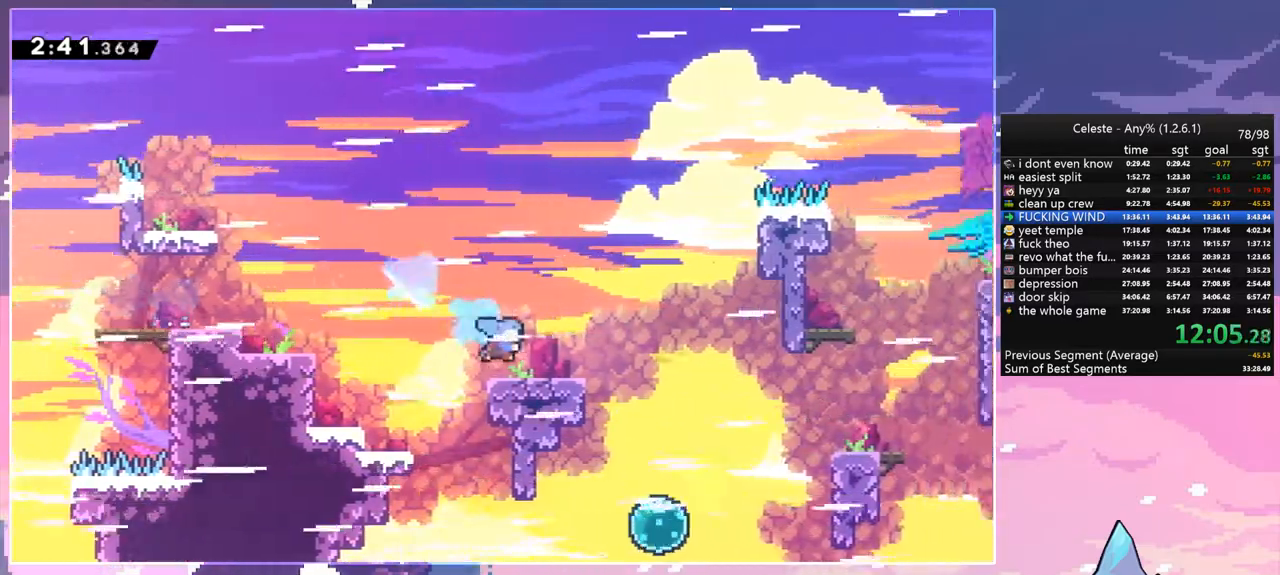
{"keys": ["right", "space"], "events": [[17, "space", "down"], [67, "dash", "up"], [167, "space", "up"], [217, "dash", "down"], [350, "dash", "up"], [400, "down", "up"], [500, "space", "down"]]}
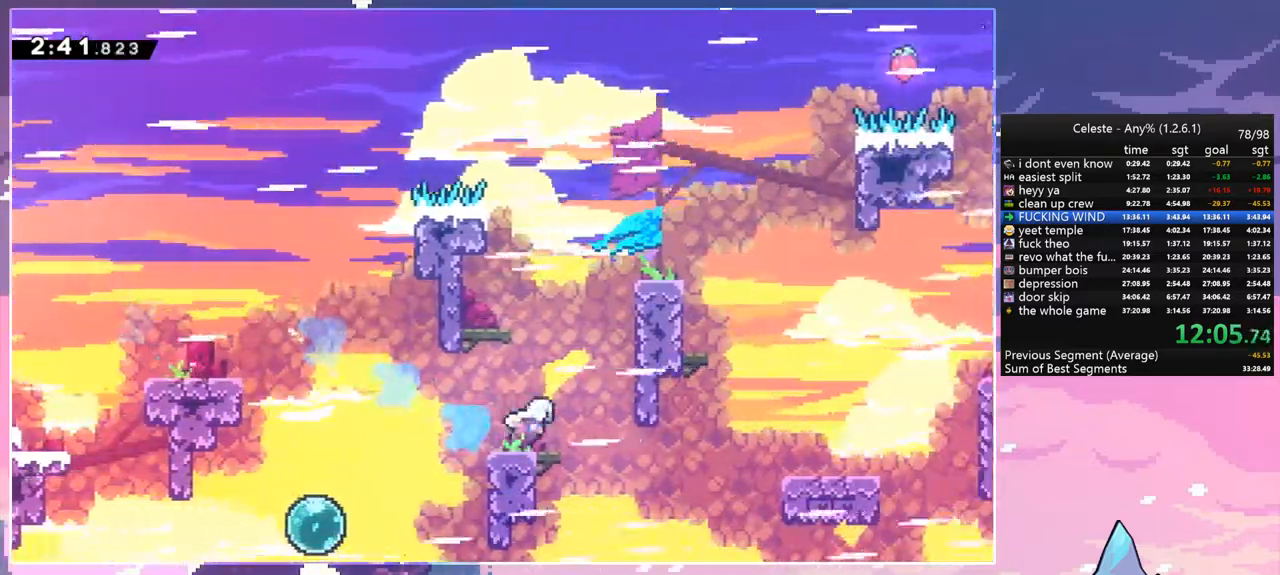
{"keys": ["grab", "right", "up"], "events": [[33, "up", "down"], [83, "dash", "down"], [133, "space", "up"], [183, "grab", "down"], [283, "dash", "up"], [317, "space", "down"], [467, "space", "up"]]}
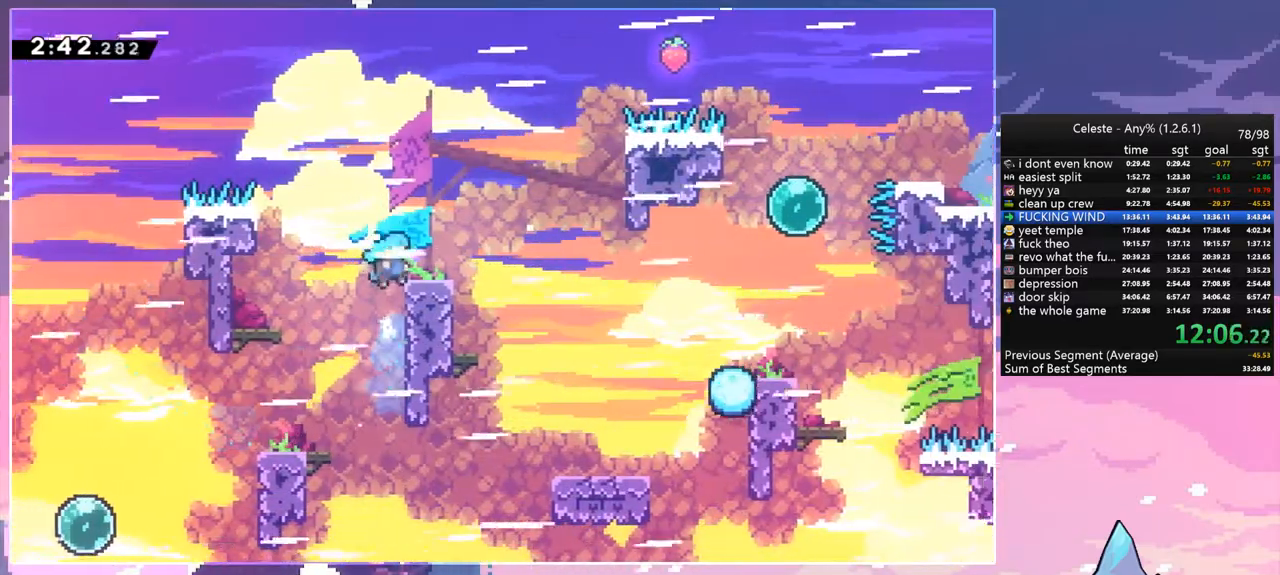
{"keys": ["right", "space"], "events": [[17, "space", "down"], [50, "space", "up"], [100, "grab", "up"], [150, "up", "up"], [250, "down", "down"], [333, "dash", "down"], [383, "space", "down"], [483, "dash", "up"], [483, "down", "up"]]}
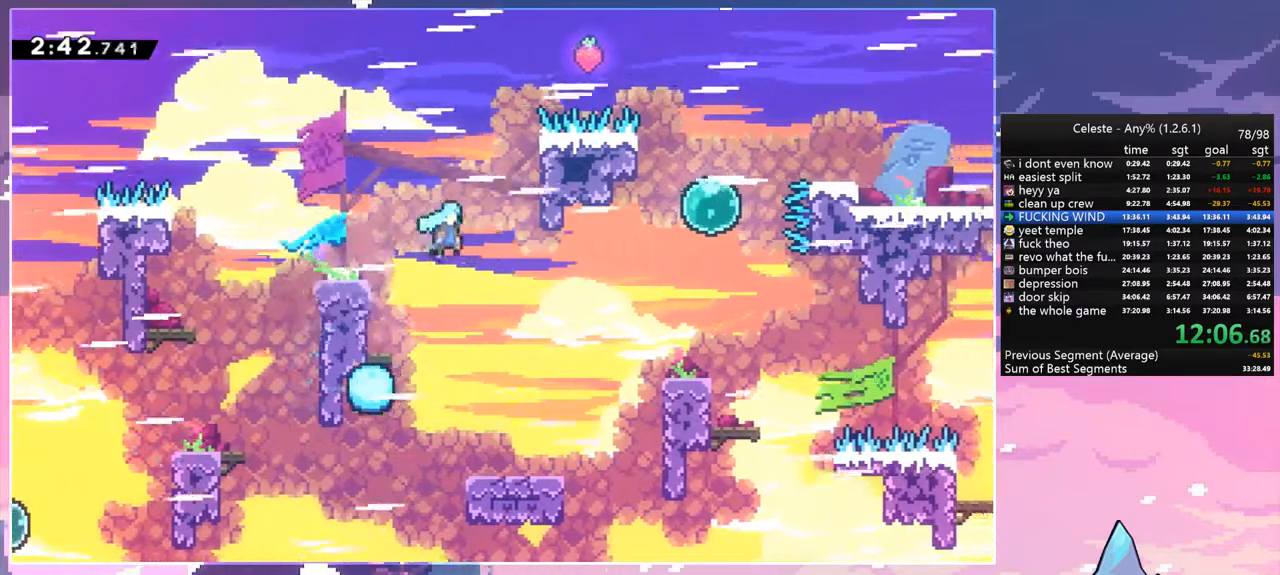
{"keys": ["dash", "up"], "events": [[33, "space", "up"], [350, "space", "down"], [350, "up", "down"], [450, "dash", "down"], [450, "right", "up"], [450, "space", "up"]]}
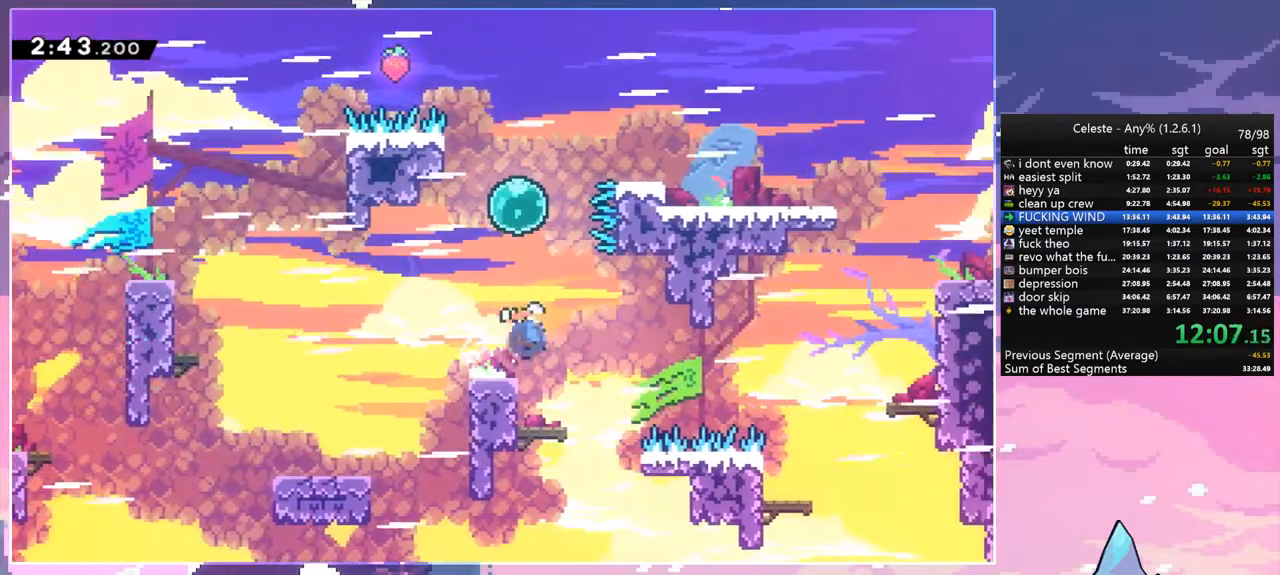
{"keys": ["dash", "right"], "events": [[133, "dash", "up"], [183, "right", "down"], [233, "dash", "down"], [417, "dash", "up"], [467, "dash", "down"], [467, "up", "up"]]}
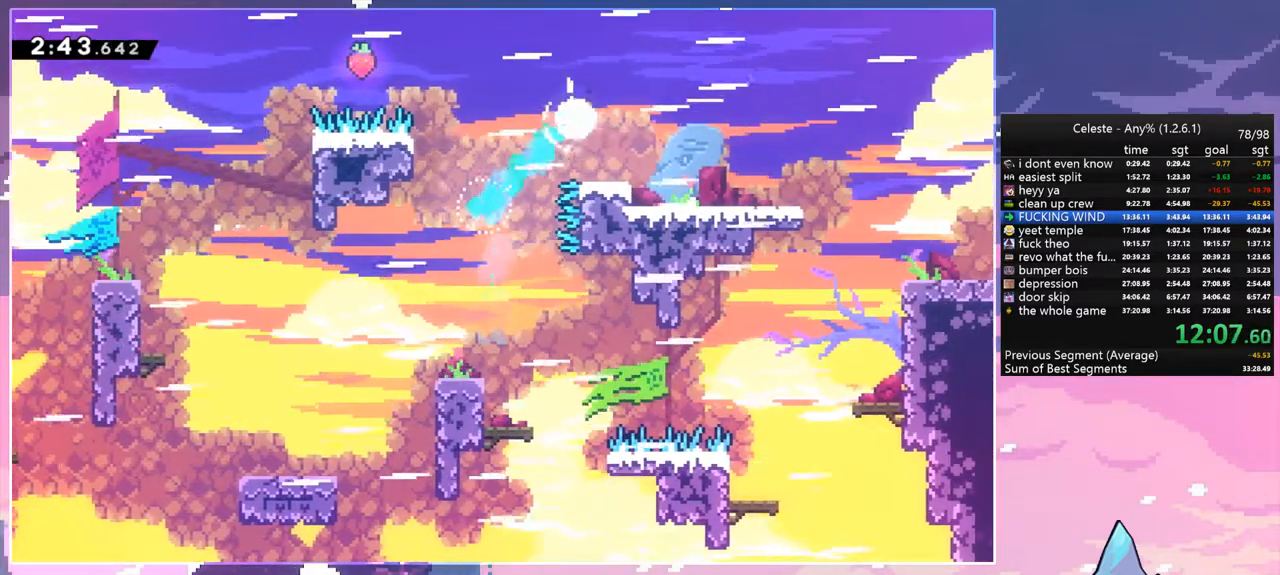
{"keys": ["dash", "right"], "events": [[100, "dash", "up"], [100, "down", "down"], [300, "dash", "down"], [483, "down", "up"]]}
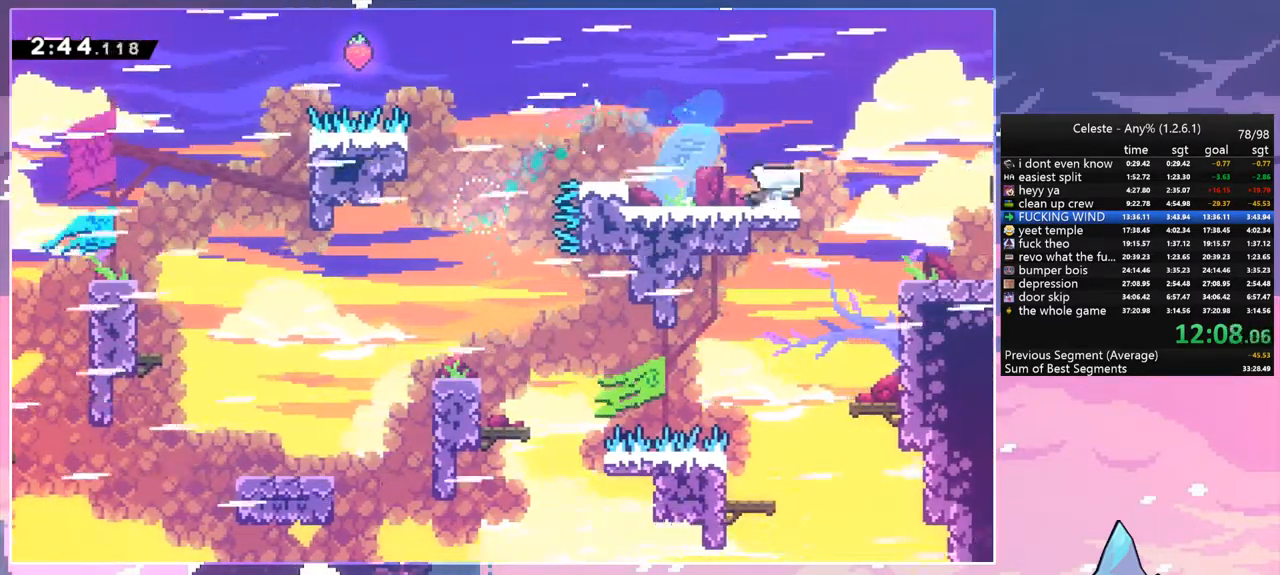
{"keys": ["right"], "events": [[33, "dash", "up"], [33, "right", "up"], [117, "space", "down"], [217, "right", "down"], [350, "dash", "down"], [350, "space", "up"], [500, "dash", "up"]]}
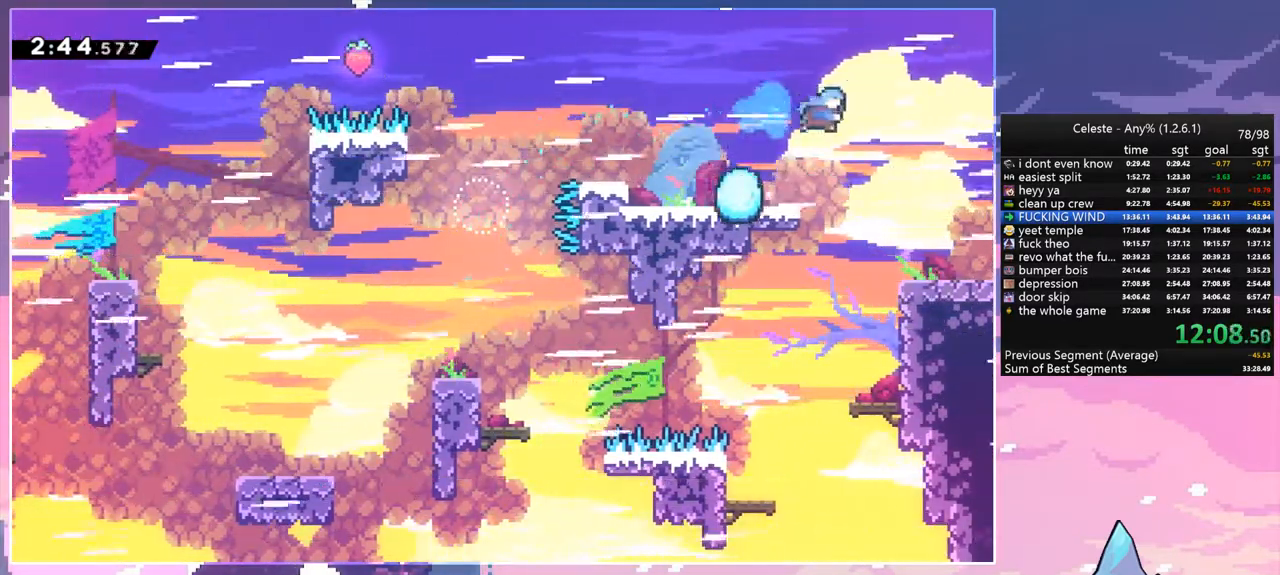
{"keys": ["dash", "down", "right"], "events": [[83, "down", "down"], [467, "dash", "down"]]}
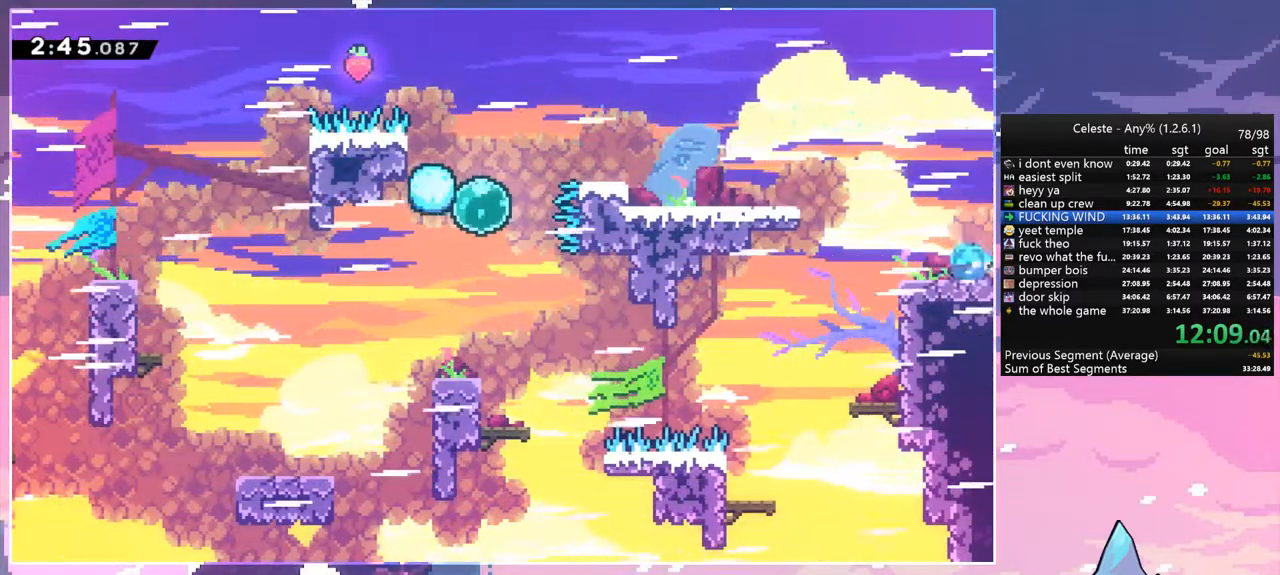
{"keys": ["right", "space"], "events": [[17, "space", "down"], [100, "dash", "up"], [100, "down", "up"]]}
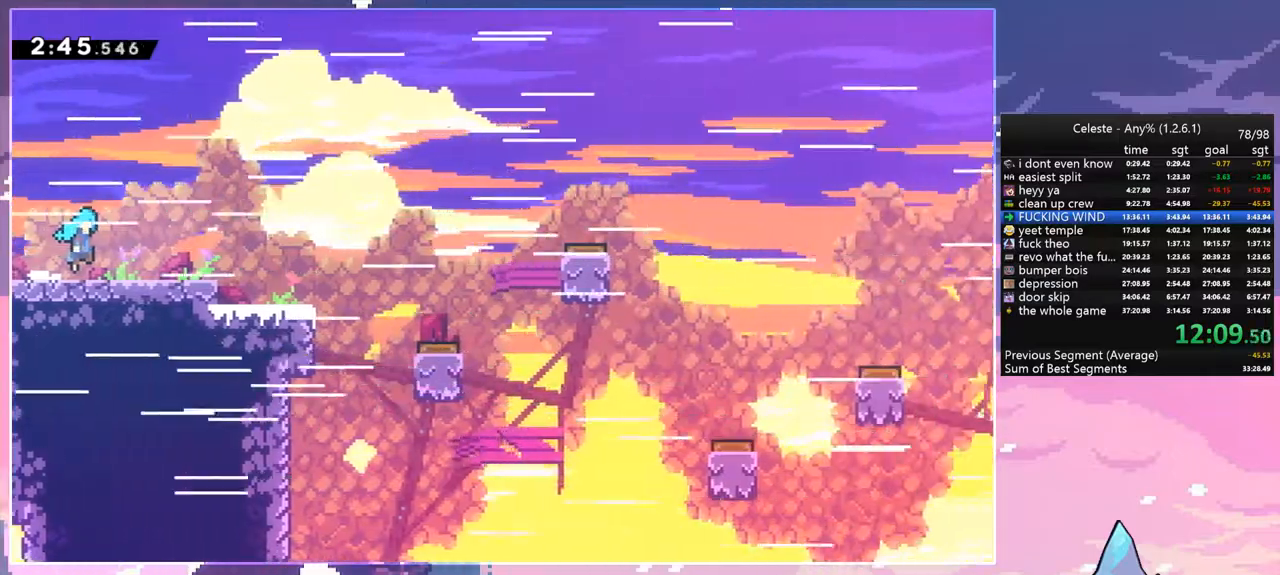
{"keys": ["dash", "down", "right"], "events": [[400, "space", "up"], [500, "dash", "down"], [500, "down", "down"]]}
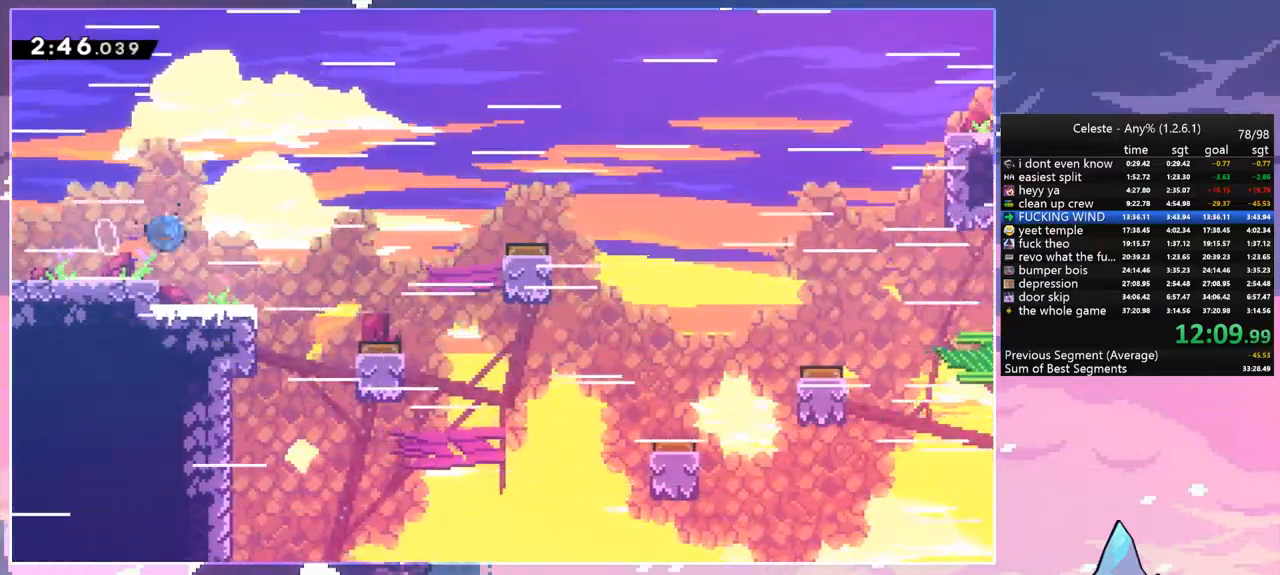
{"keys": ["dash", "down", "right", "space"], "events": [[50, "right", "up"], [133, "dash", "up"], [267, "dash", "down"], [267, "right", "down"], [467, "space", "down"]]}
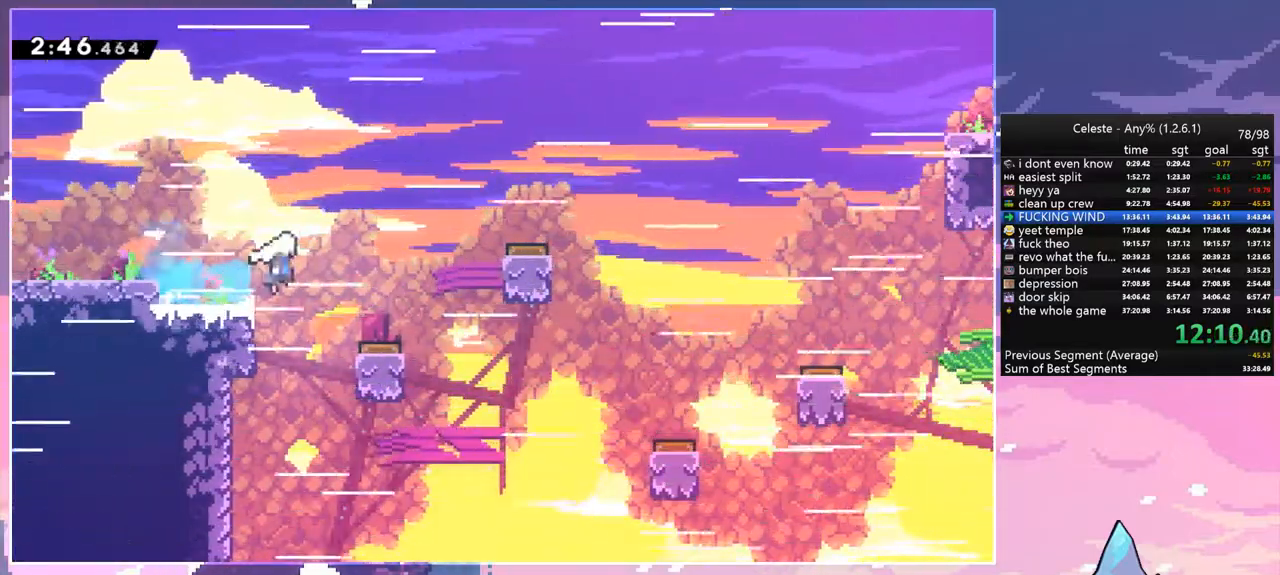
{"keys": ["grab", "right"], "events": [[100, "dash", "up"], [100, "space", "up"], [150, "dash", "down"], [333, "dash", "up"], [433, "grab", "down"], [483, "down", "up"]]}
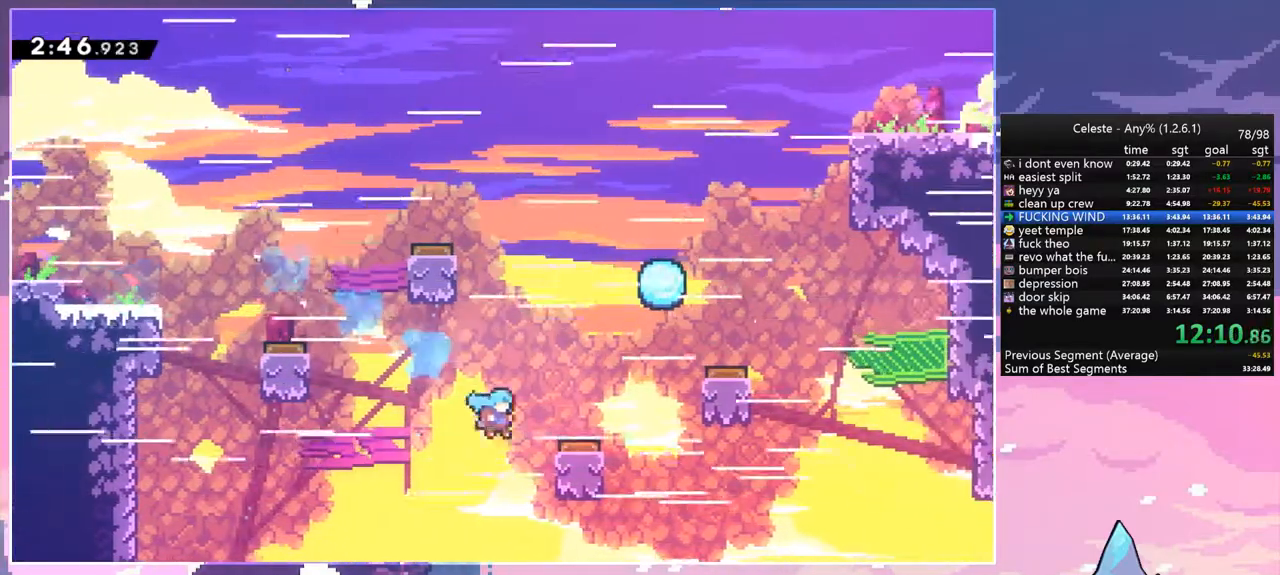
{"keys": ["grab", "right", "up"], "events": [[67, "up", "down"], [167, "space", "down"], [267, "space", "up"]]}
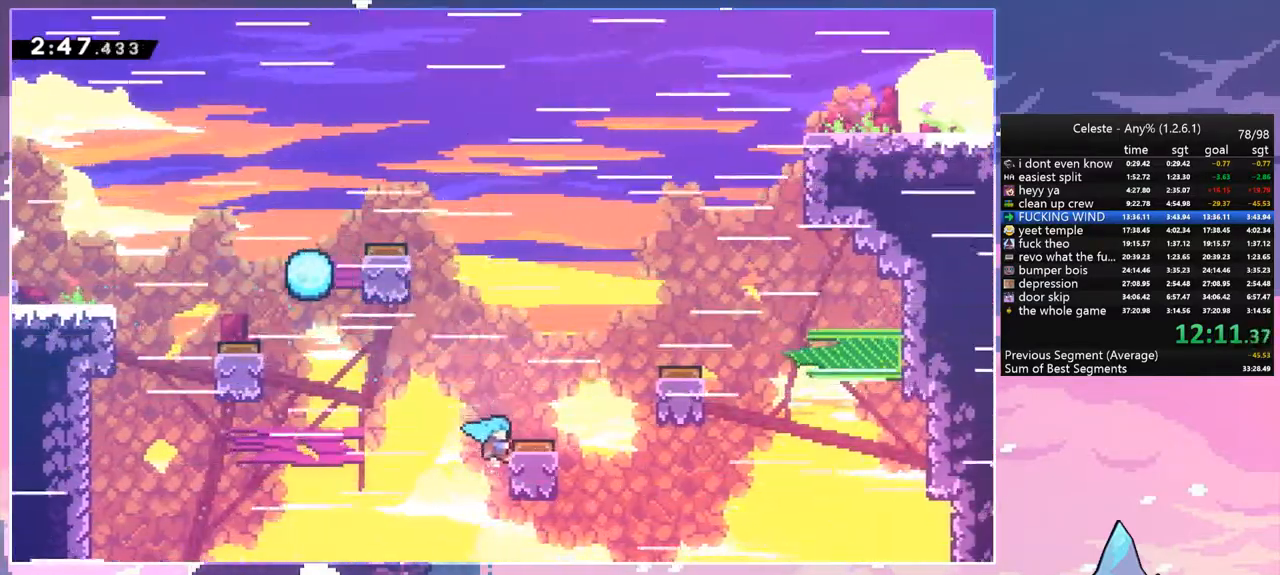
{"keys": ["dash", "right"], "events": [[233, "grab", "up"], [317, "up", "up"], [367, "dash", "down"]]}
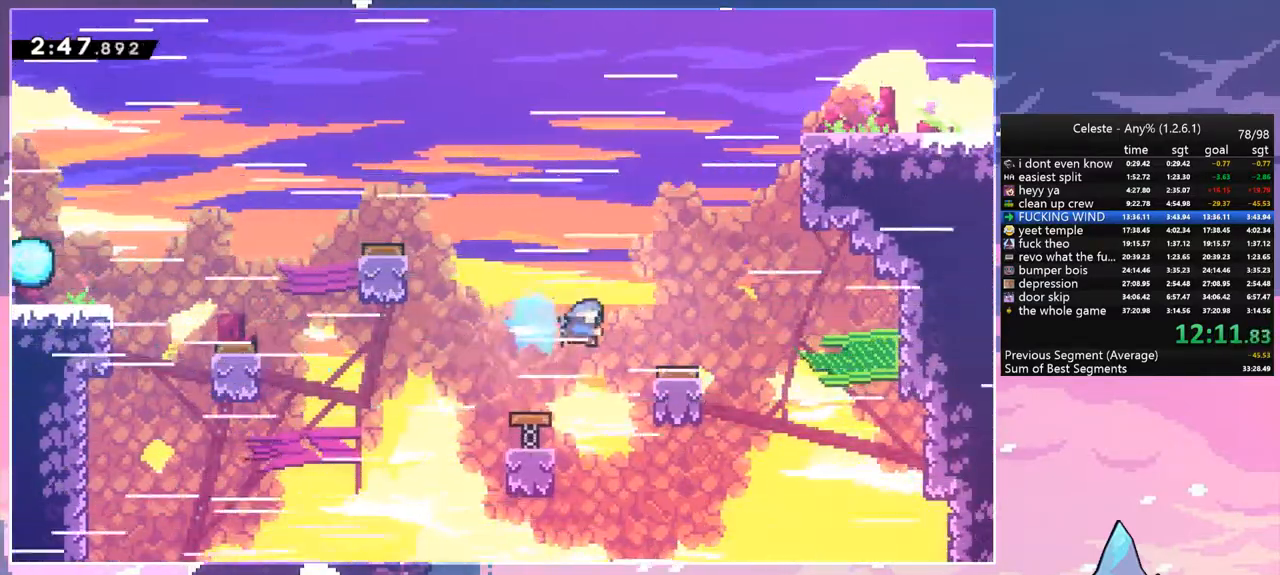
{"keys": ["right"], "events": [[50, "dash", "up"]]}
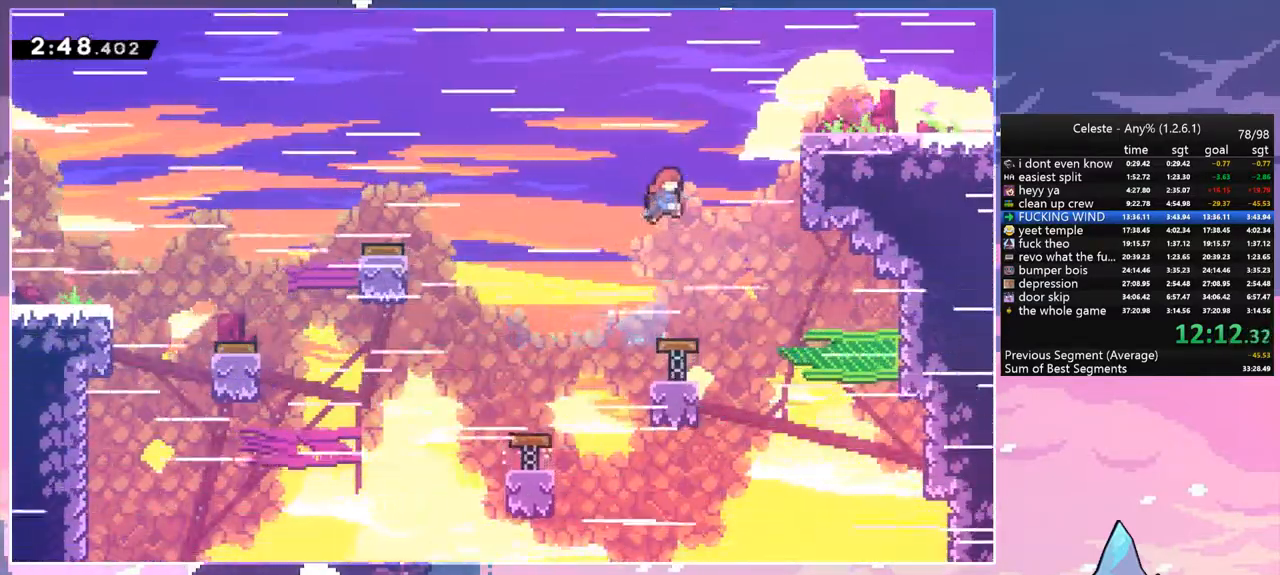
{"keys": ["grab", "right", "up"], "events": [[67, "dash", "down"], [167, "grab", "down"], [267, "dash", "up"], [267, "up", "down"], [350, "space", "down"], [500, "space", "up"]]}
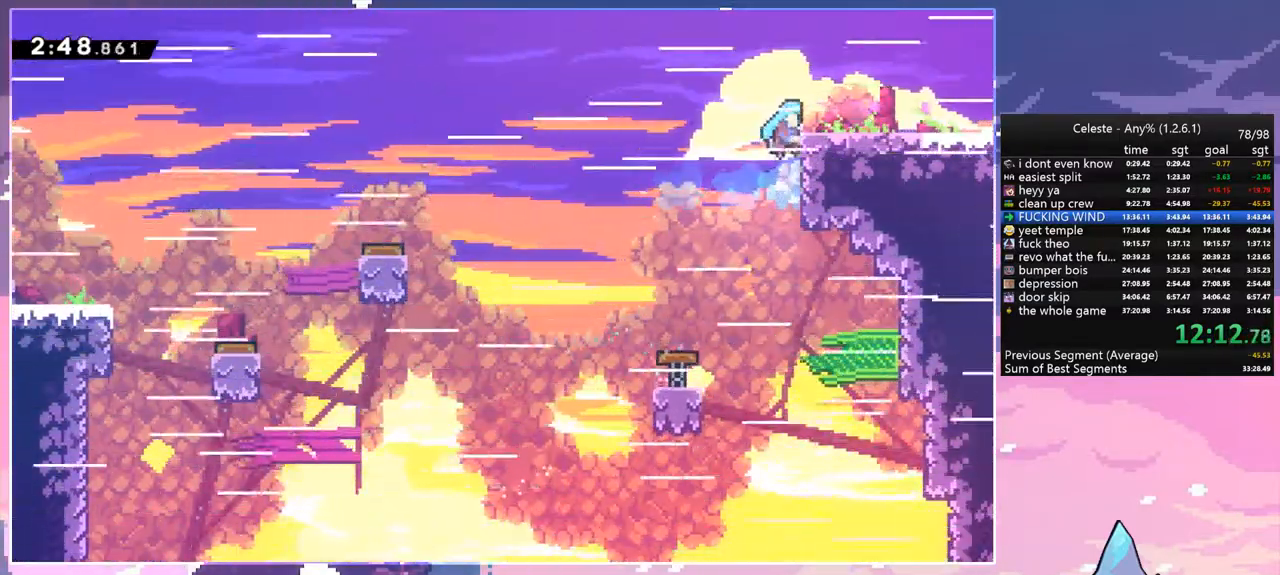
{"keys": ["right"], "events": [[417, "grab", "up"], [467, "up", "up"]]}
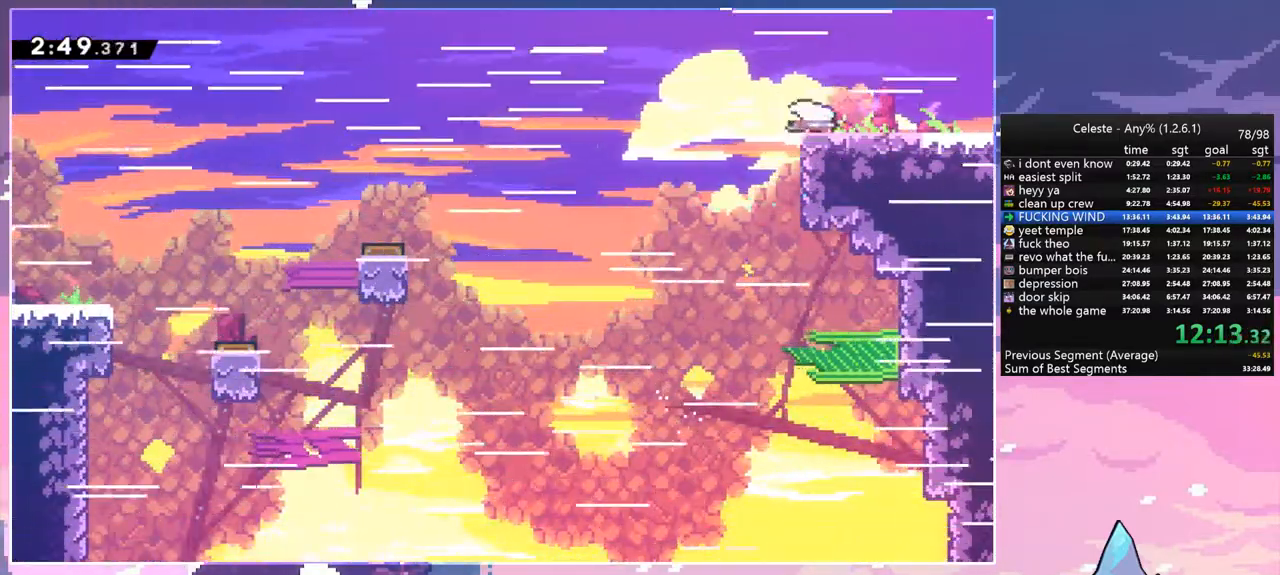
{"keys": ["right"], "events": [[17, "dash", "down"], [17, "down", "down"], [50, "space", "down"], [150, "dash", "up"], [150, "down", "up"], [150, "space", "up"]]}
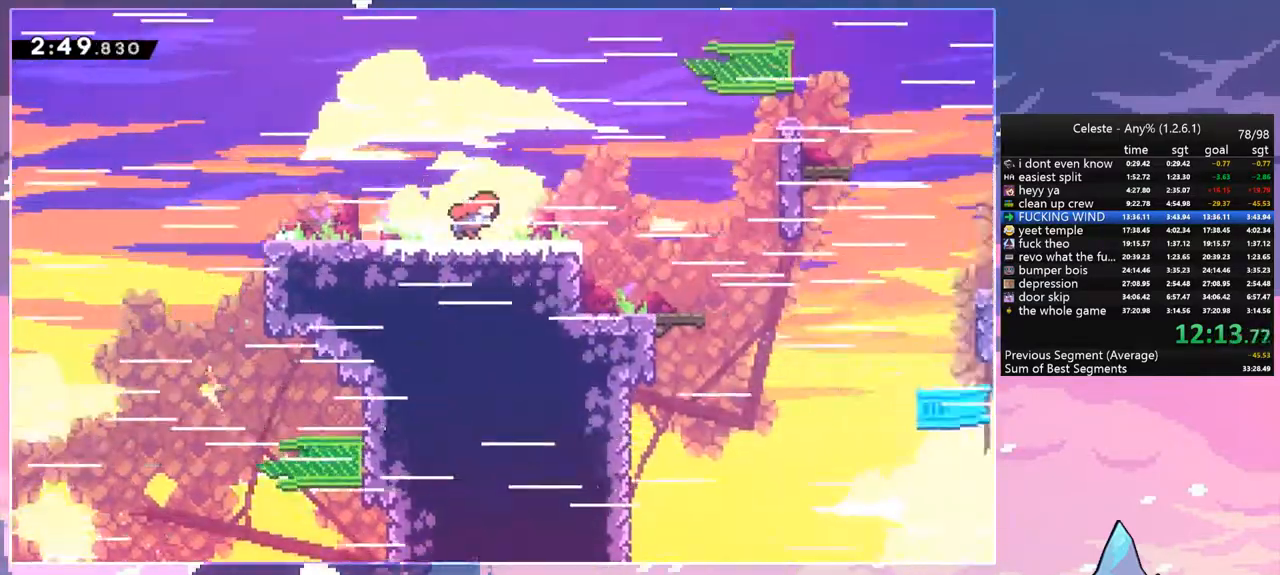
{"keys": ["right", "space"], "events": [[500, "space", "down"]]}
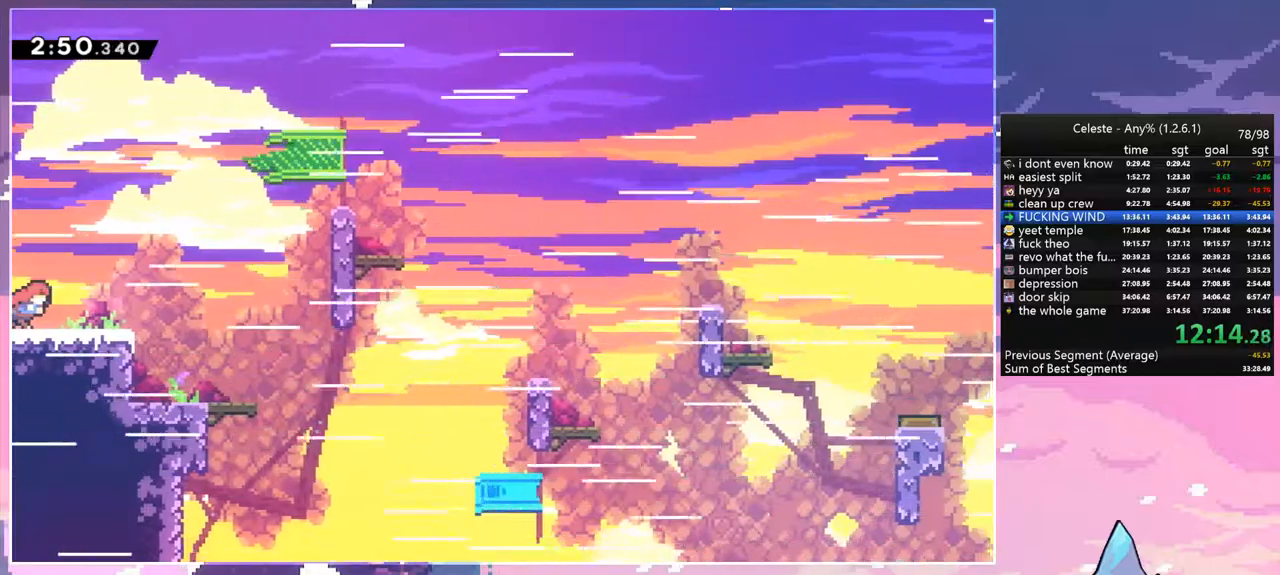
{"keys": ["down", "right"], "events": [[83, "space", "up"], [183, "down", "down"], [233, "dash", "down"], [267, "right", "up"], [367, "dash", "up"], [467, "right", "down"]]}
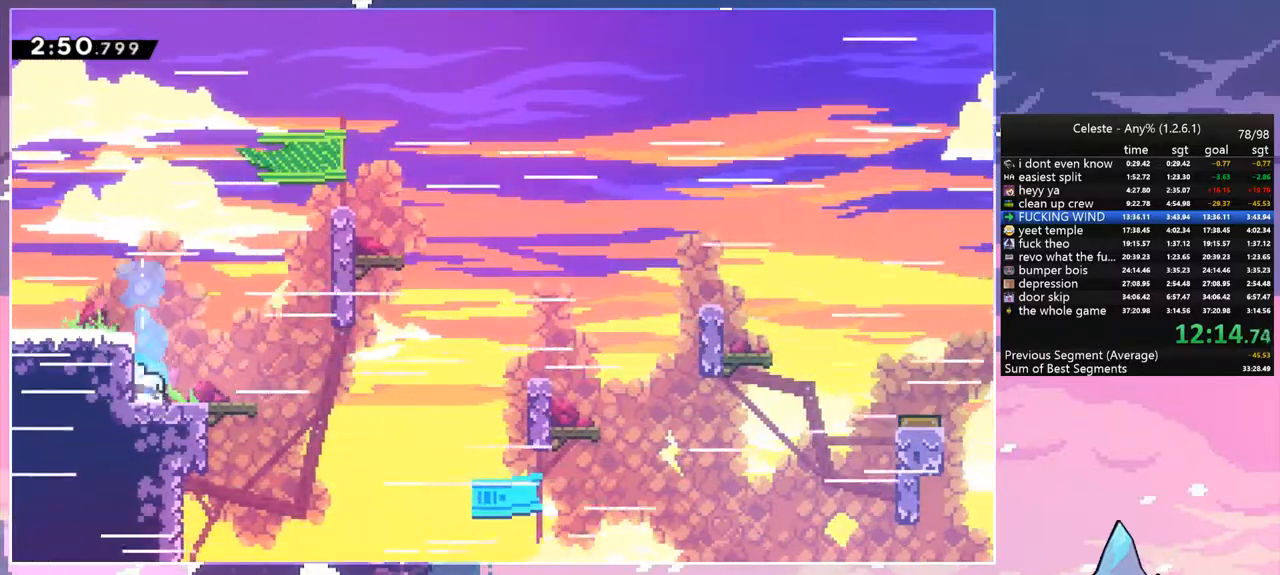
{"keys": ["right"], "events": [[17, "dash", "down"], [250, "down", "up"], [250, "space", "down"], [333, "dash", "up"], [433, "space", "up"]]}
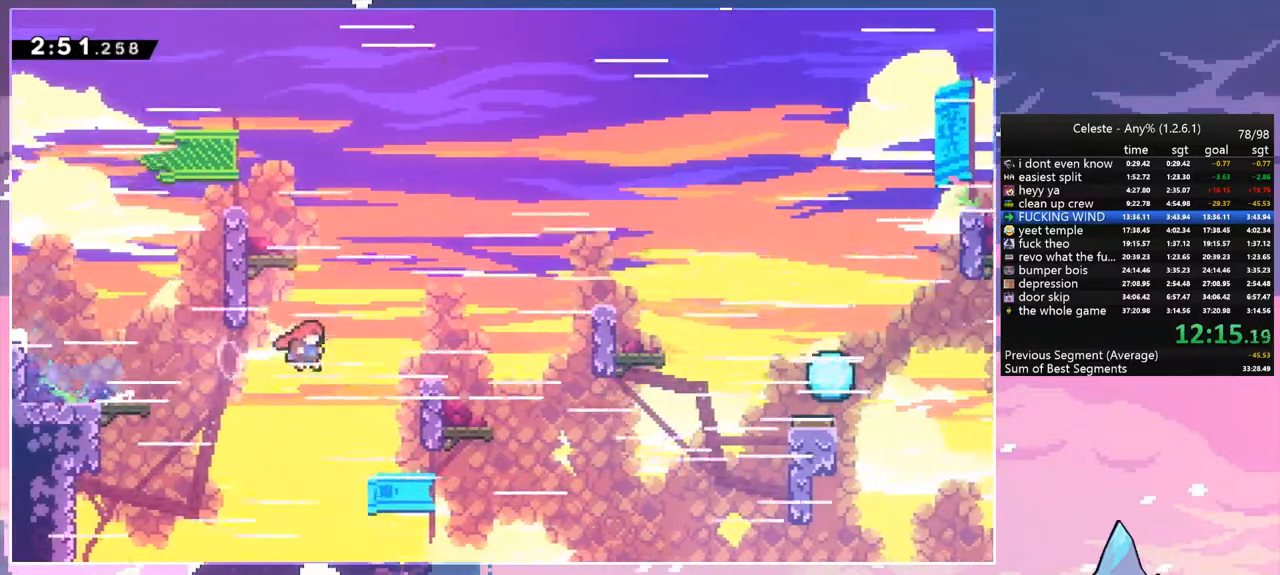
{"keys": ["right", "space", "up"], "events": [[67, "dash", "down"], [267, "space", "down"], [300, "up", "down"], [350, "dash", "up"]]}
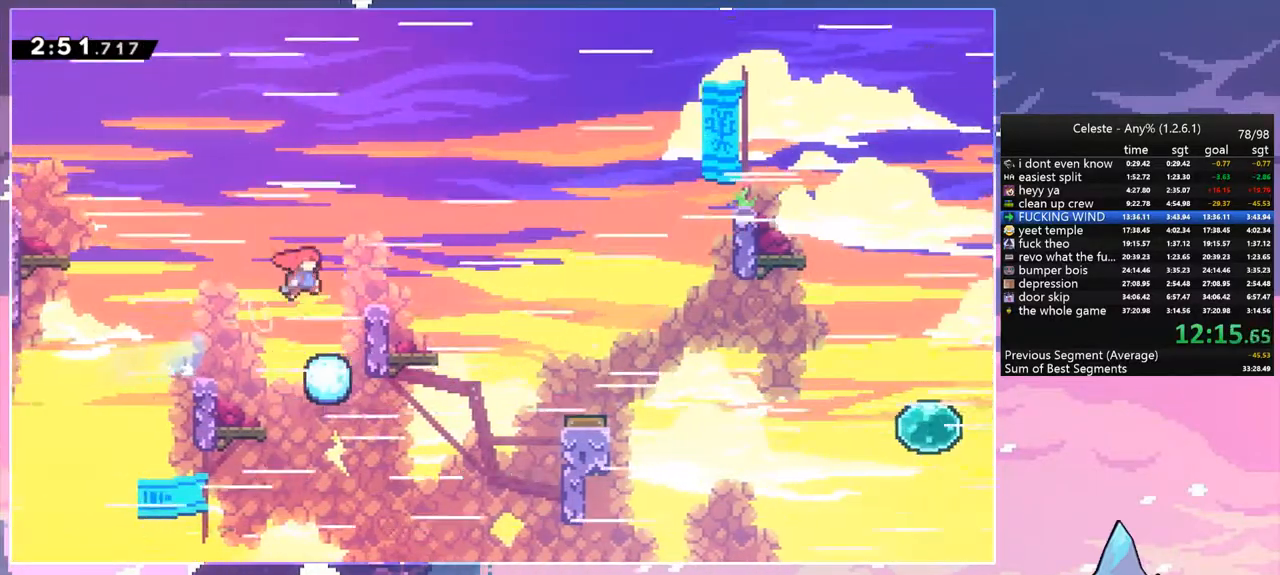
{"keys": ["right"], "events": [[133, "grab", "down"], [183, "space", "up"], [283, "space", "down"], [367, "grab", "up"], [367, "space", "up"], [417, "up", "up"]]}